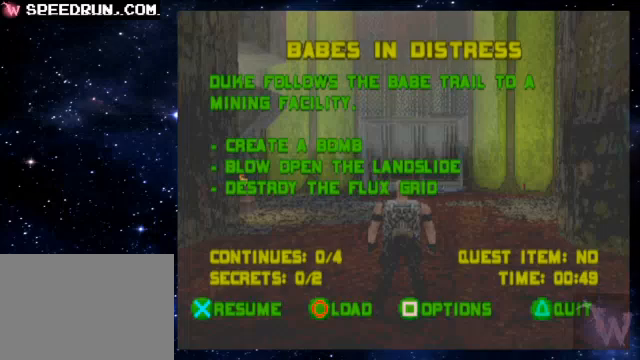
Gameplay with a controller (PlayStation layout); each line is a JSON object with the inputs held at the frame after it. "events" lists button and stick changes between this image and that frame as [ms after this image, input, new state], when the widget could be followed in between. Not read: L3 R1 R3 right_stick.
{"buttons": [], "left_stick": "center", "events": []}
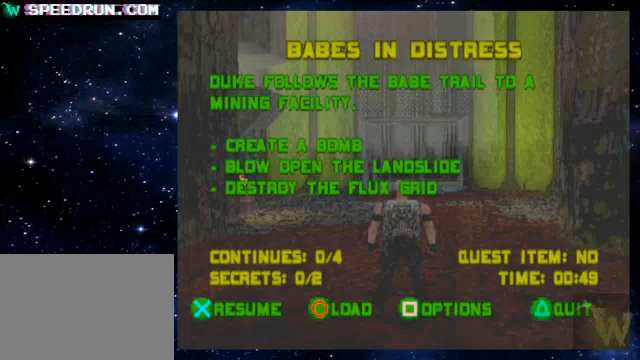
{"buttons": [], "left_stick": "center", "events": []}
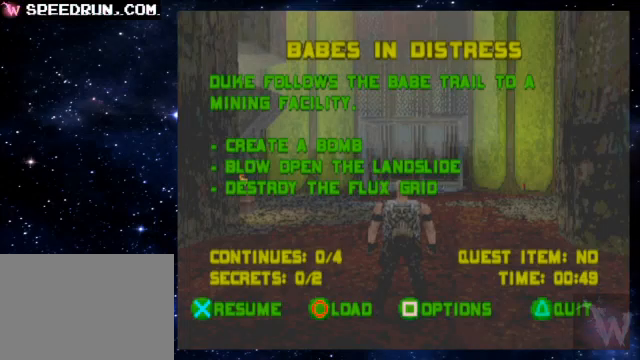
{"buttons": ["CROSS"], "left_stick": "center", "events": [[500, "CROSS", "down"]]}
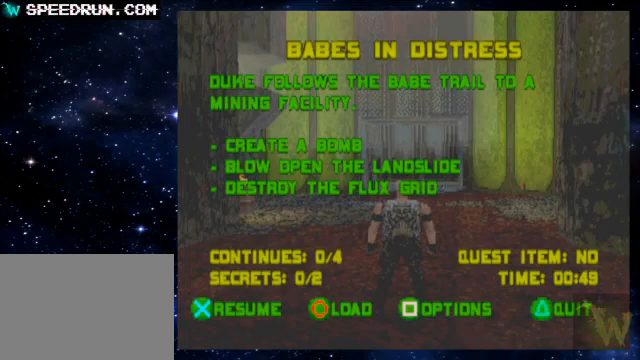
{"buttons": [], "left_stick": "center", "events": [[100, "CROSS", "up"]]}
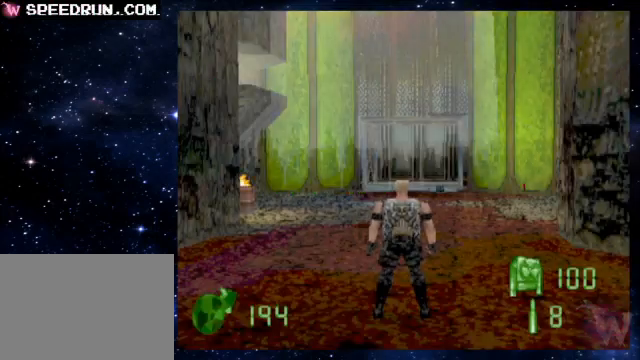
{"buttons": ["R2"], "left_stick": "up", "events": [[50, "left_stick", "up"], [400, "R2", "down"]]}
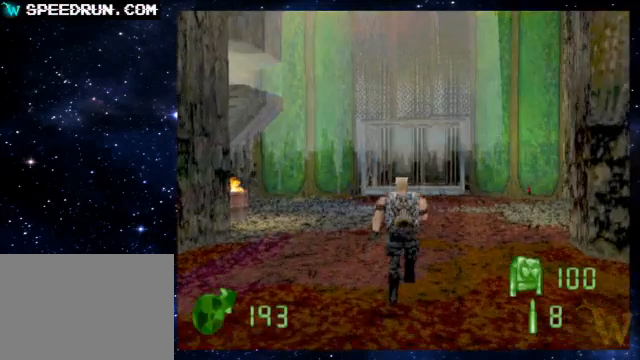
{"buttons": [], "left_stick": "center", "events": [[100, "left_stick", "up-left"], [450, "left_stick", "center"], [500, "R2", "up"]]}
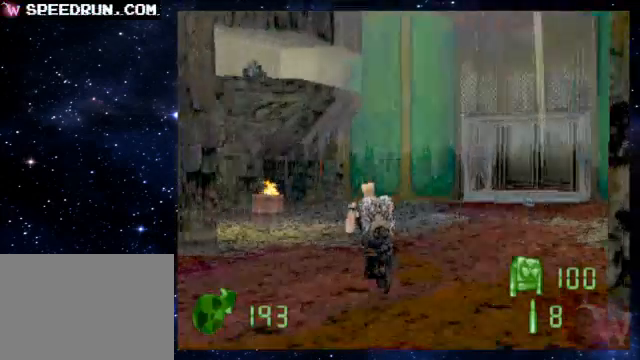
{"buttons": [], "left_stick": "center", "events": []}
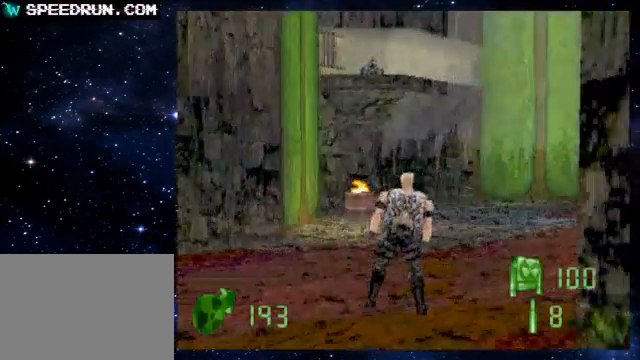
{"buttons": ["R2"], "left_stick": "down", "events": [[50, "R2", "down"], [250, "left_stick", "down-left"], [350, "left_stick", "down"]]}
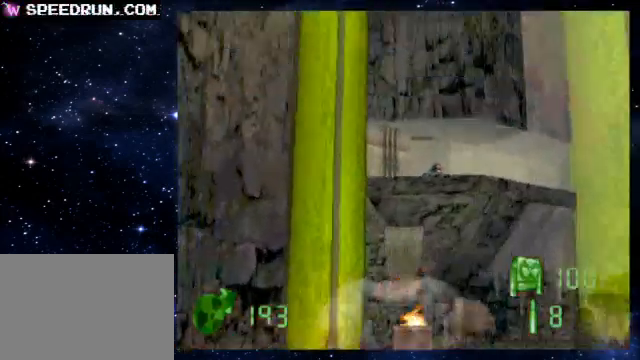
{"buttons": ["R2"], "left_stick": "up", "events": [[50, "left_stick", "center"], [450, "left_stick", "up"]]}
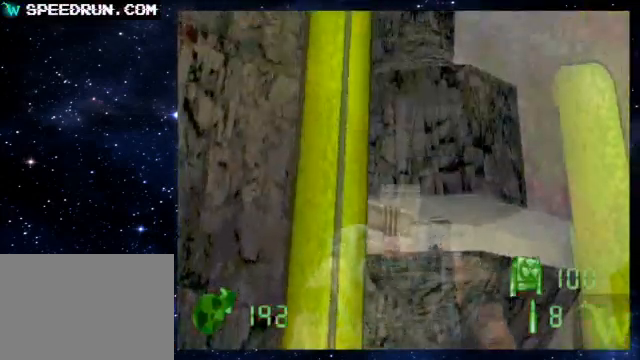
{"buttons": ["R2"], "left_stick": "center", "events": [[150, "left_stick", "center"]]}
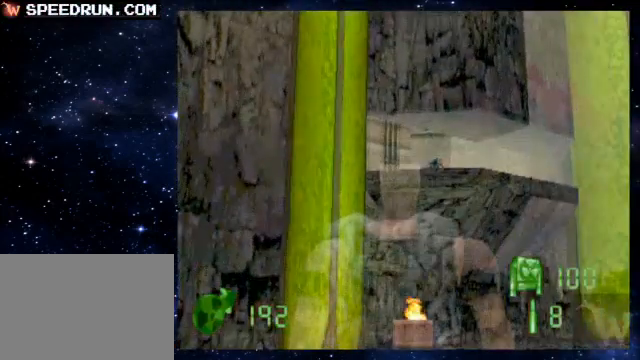
{"buttons": [], "left_stick": "right", "events": [[450, "R2", "up"], [450, "left_stick", "right"]]}
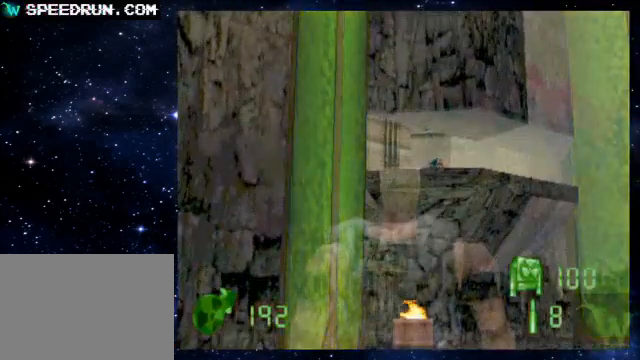
{"buttons": [], "left_stick": "center", "events": [[350, "left_stick", "center"]]}
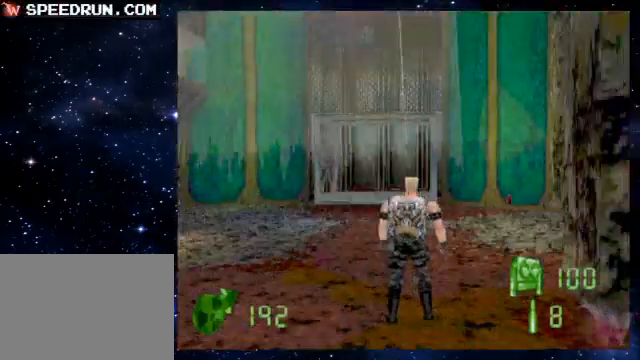
{"buttons": [], "left_stick": "up", "events": [[100, "left_stick", "up"]]}
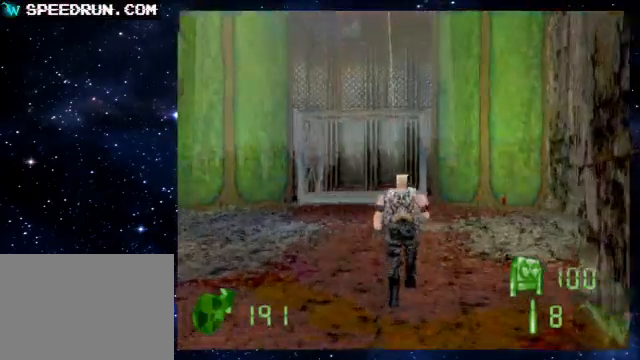
{"buttons": [], "left_stick": "up", "events": []}
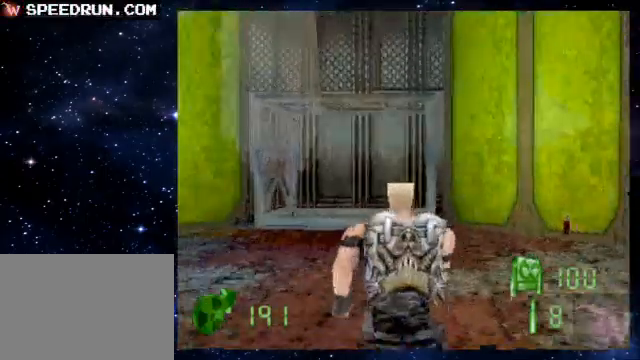
{"buttons": [], "left_stick": "up", "events": [[350, "left_stick", "up-left"], [500, "left_stick", "up"]]}
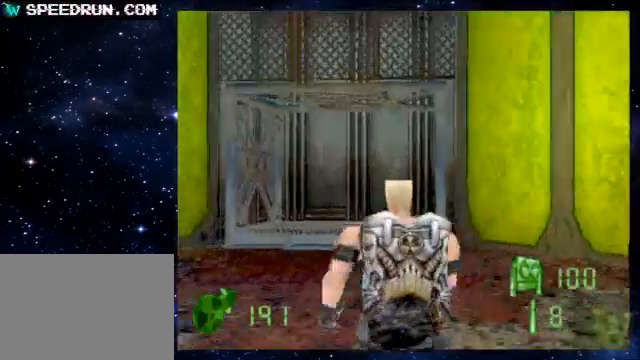
{"buttons": [], "left_stick": "up", "events": []}
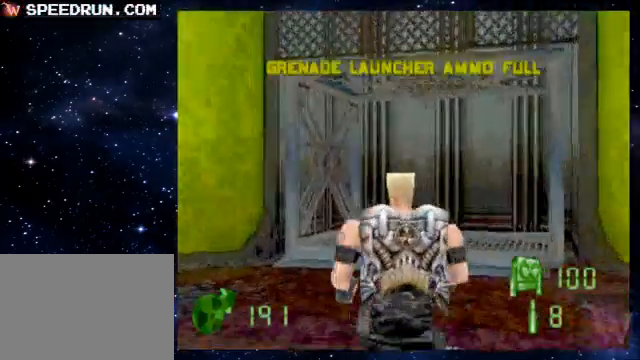
{"buttons": [], "left_stick": "center", "events": [[150, "left_stick", "up-right"], [300, "left_stick", "up"], [500, "left_stick", "center"]]}
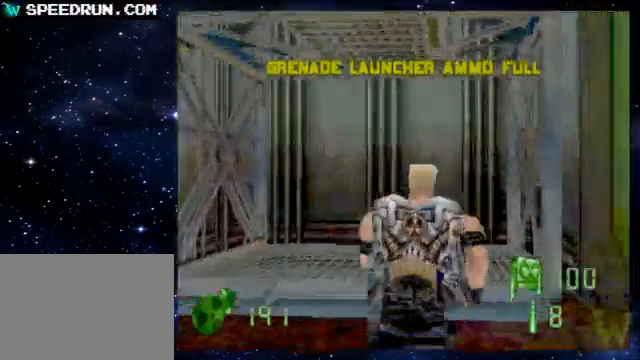
{"buttons": [], "left_stick": "left", "events": [[450, "left_stick", "left"]]}
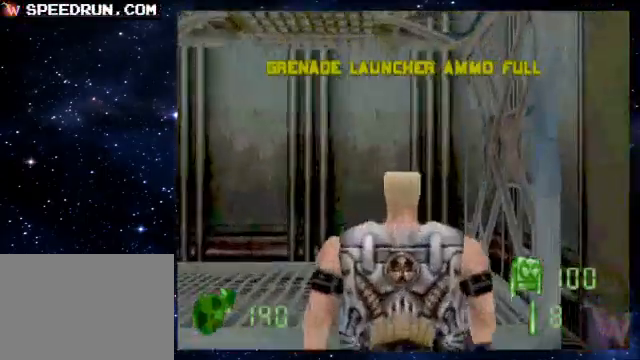
{"buttons": [], "left_stick": "up", "events": [[100, "left_stick", "up"], [250, "left_stick", "up-left"], [350, "left_stick", "up"]]}
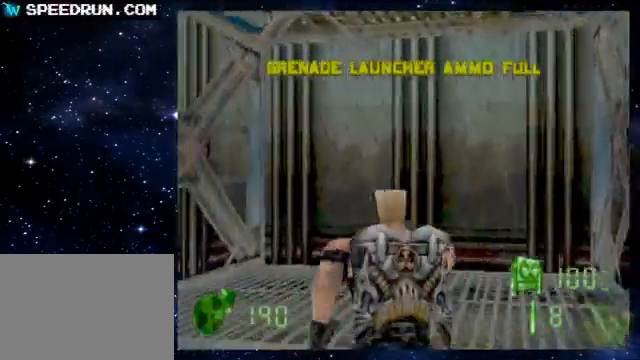
{"buttons": [], "left_stick": "up", "events": [[350, "left_stick", "up-right"], [500, "left_stick", "up"]]}
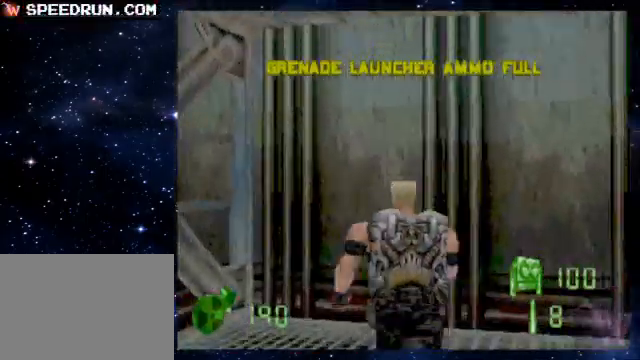
{"buttons": [], "left_stick": "center", "events": [[100, "left_stick", "center"]]}
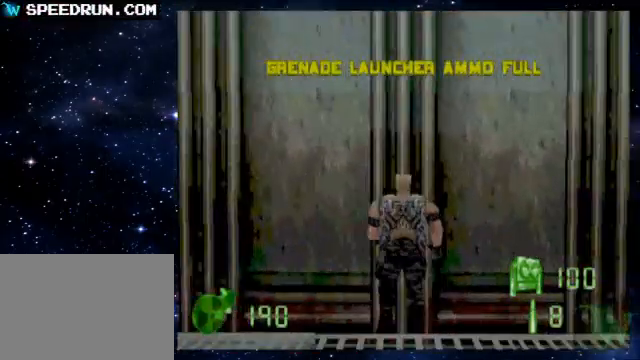
{"buttons": [], "left_stick": "up", "events": [[200, "TRIANGLE", "down"], [300, "TRIANGLE", "up"], [500, "left_stick", "up"]]}
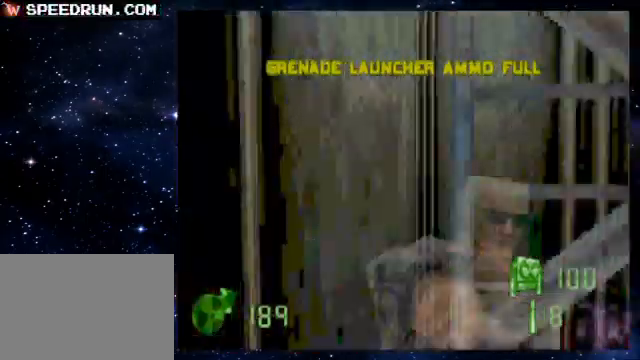
{"buttons": ["R2"], "left_stick": "up-left", "events": [[400, "left_stick", "up-left"], [450, "R2", "down"]]}
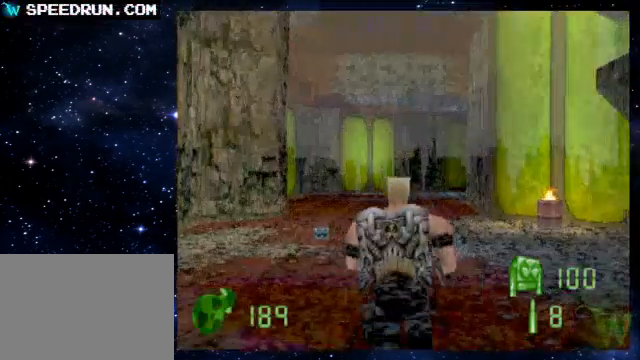
{"buttons": ["R2"], "left_stick": "up-left", "events": []}
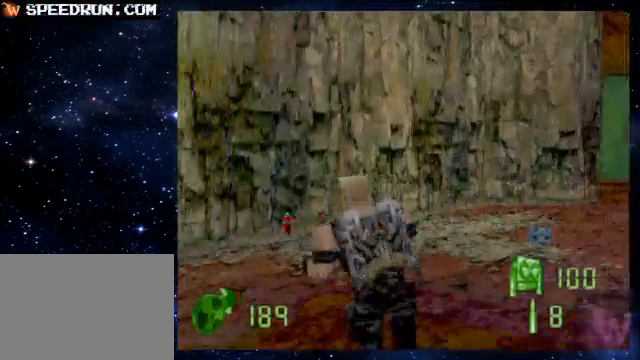
{"buttons": [], "left_stick": "center", "events": [[450, "left_stick", "center"], [500, "R2", "up"]]}
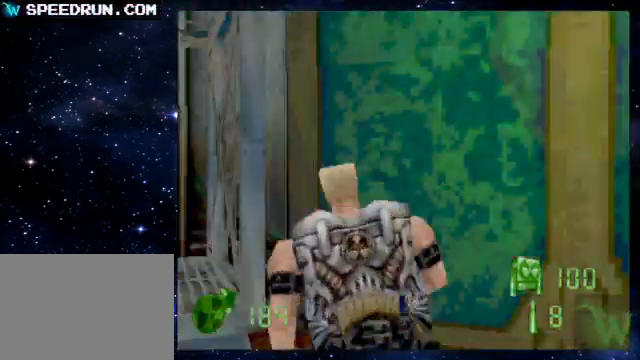
{"buttons": [], "left_stick": "center", "events": []}
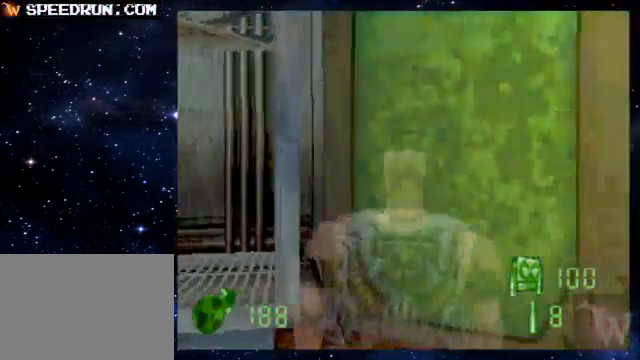
{"buttons": [], "left_stick": "center", "events": [[150, "left_stick", "left"], [300, "left_stick", "center"]]}
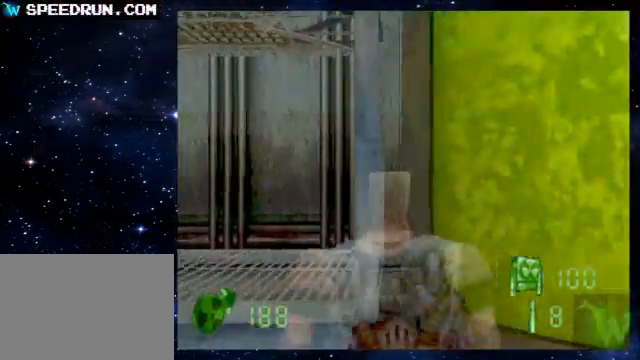
{"buttons": ["R2"], "left_stick": "down", "events": [[50, "R2", "down"], [250, "left_stick", "left"], [300, "left_stick", "down-left"], [400, "left_stick", "down"]]}
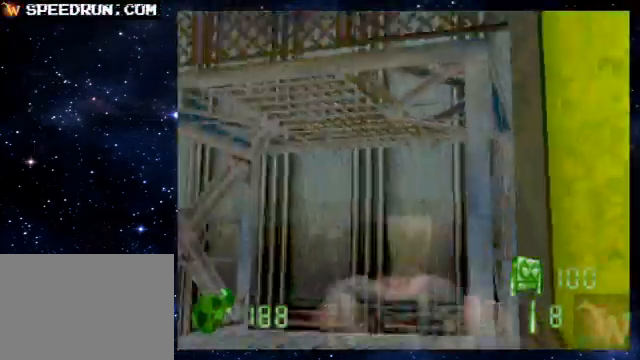
{"buttons": ["R2"], "left_stick": "center", "events": [[150, "left_stick", "center"]]}
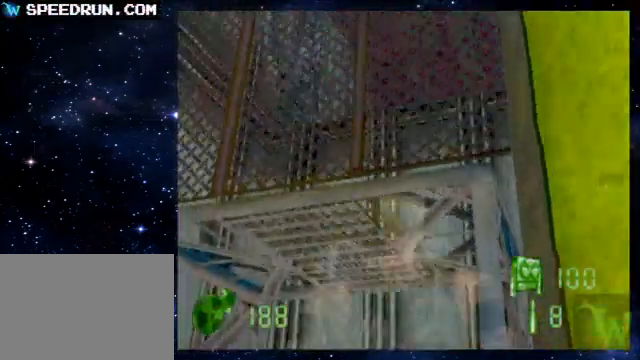
{"buttons": [], "left_stick": "center", "events": [[150, "R2", "up"]]}
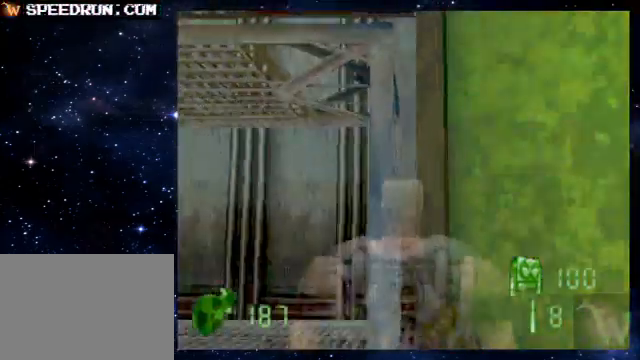
{"buttons": [], "left_stick": "up-right", "events": [[150, "left_stick", "up"], [250, "left_stick", "up-left"], [350, "left_stick", "up"], [500, "left_stick", "up-right"]]}